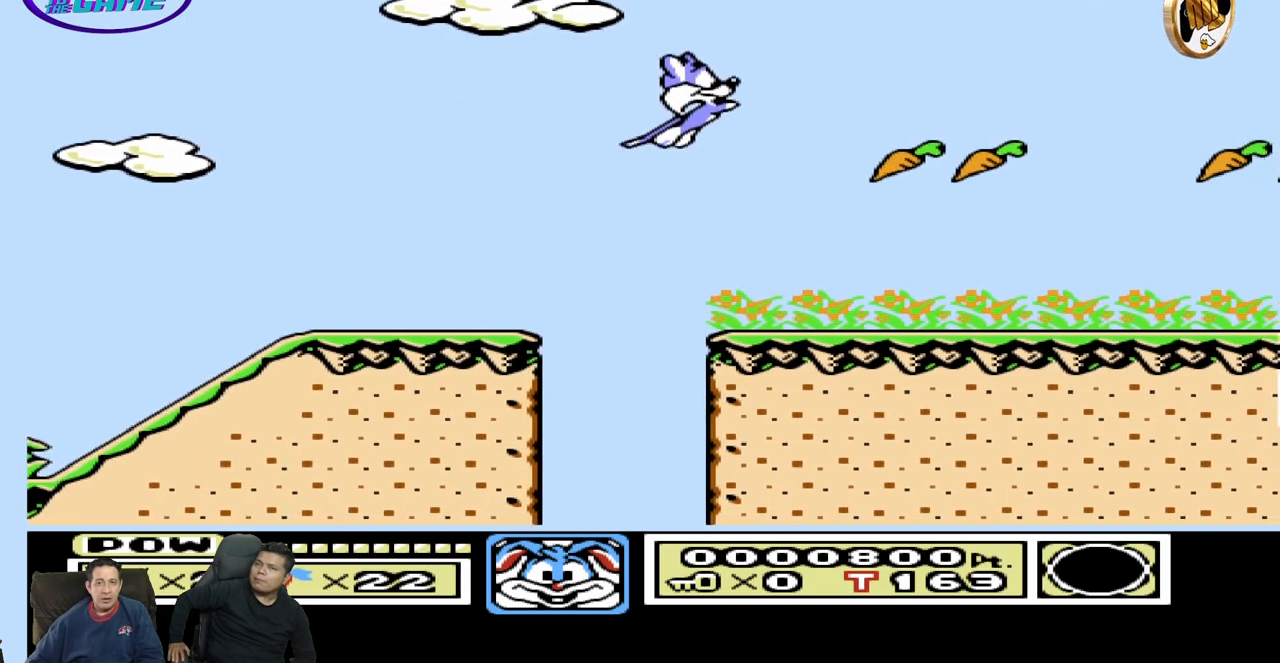
Gameplay with a controller (Nintendo layout); each line is a JSON object with the inputs held at the frame after it (dt_ms = milliseconds from this image to that frame). "events" lists button and stick changes between this image and that frame as [ms after this image, input, new state], when the widget could be followed in between. Not read: A B L3 R3 START.
{"dt_ms": 1000, "buttons": ["DPAD_RIGHT"]}
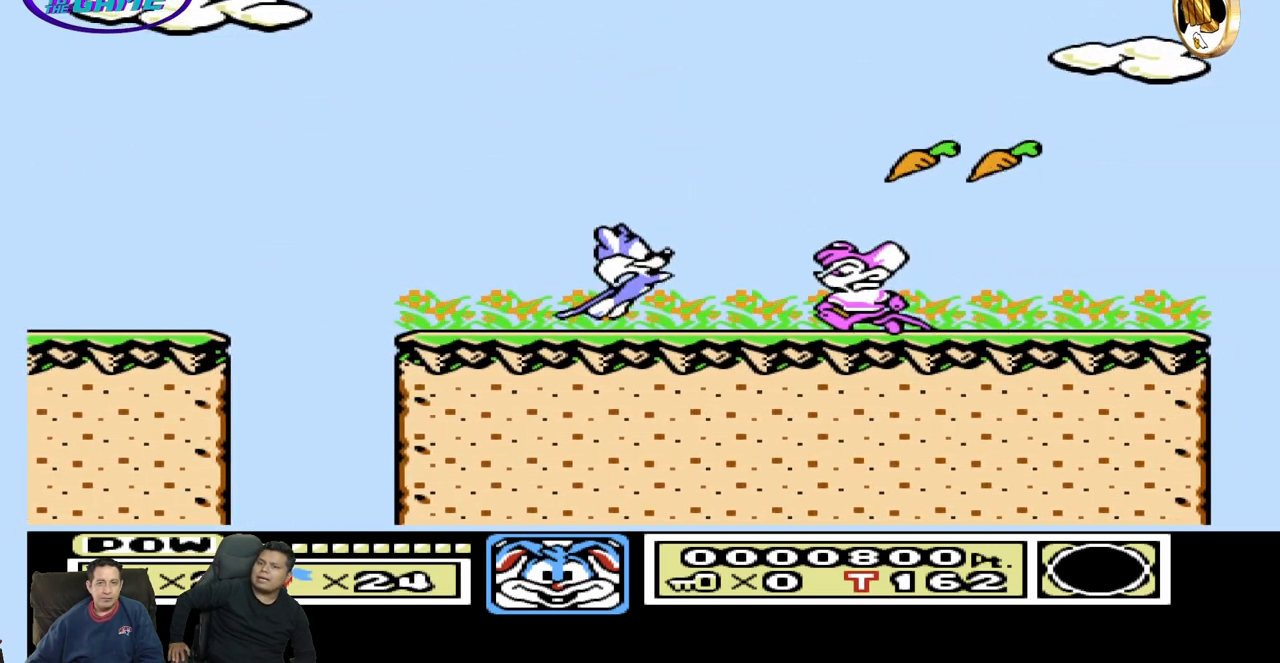
{"dt_ms": 500, "buttons": ["DPAD_LEFT"], "events": [[267, "DPAD_RIGHT", "up"], [467, "DPAD_LEFT", "down"]]}
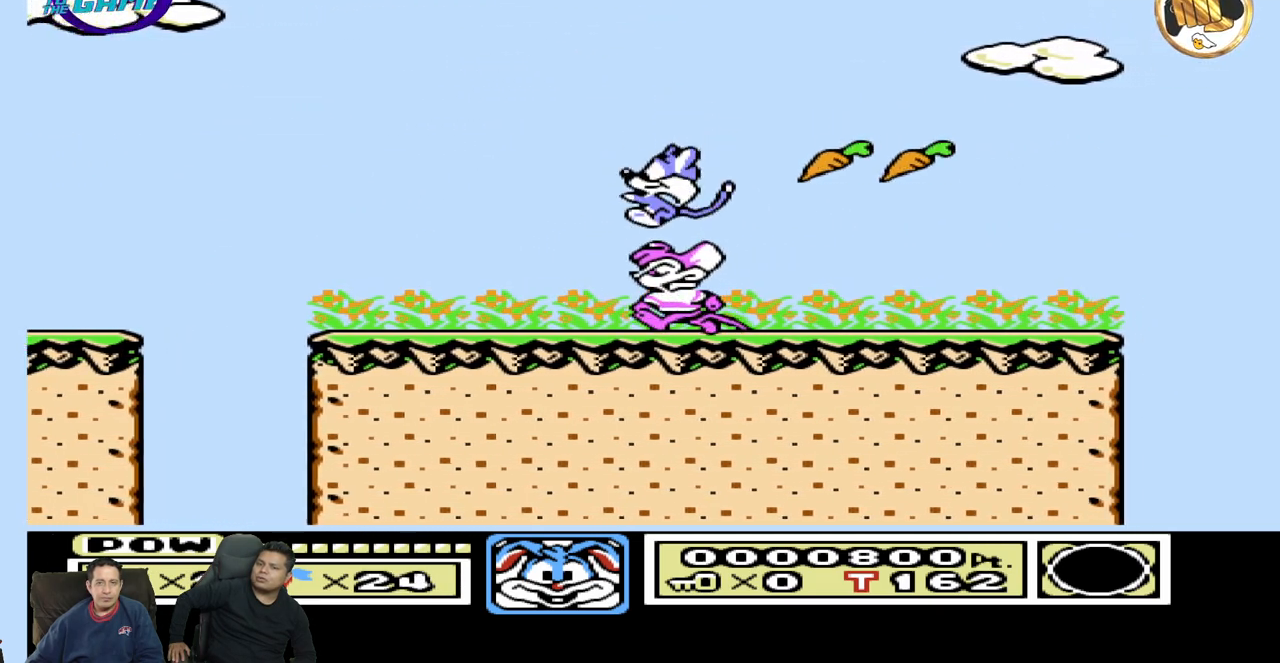
{"dt_ms": 500, "buttons": ["DPAD_RIGHT"], "events": [[133, "DPAD_LEFT", "up"], [283, "DPAD_RIGHT", "down"]]}
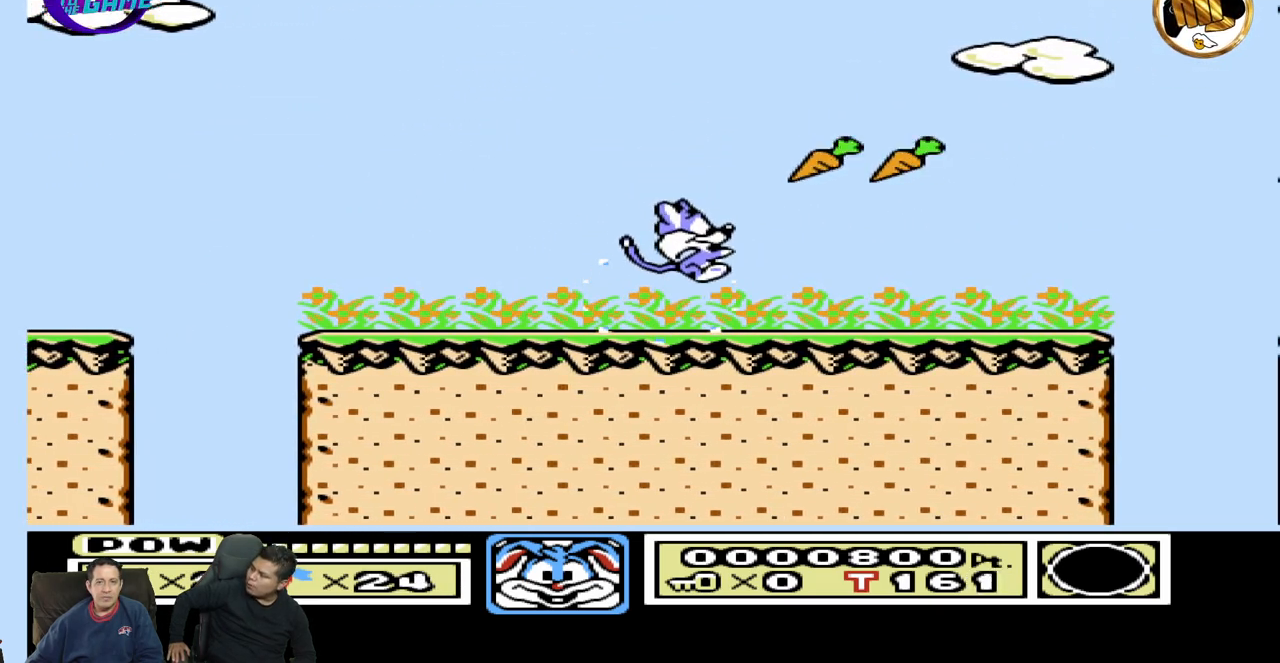
{"dt_ms": 500, "buttons": [], "events": [[33, "DPAD_RIGHT", "up"], [133, "DPAD_RIGHT", "down"], [383, "DPAD_RIGHT", "up"]]}
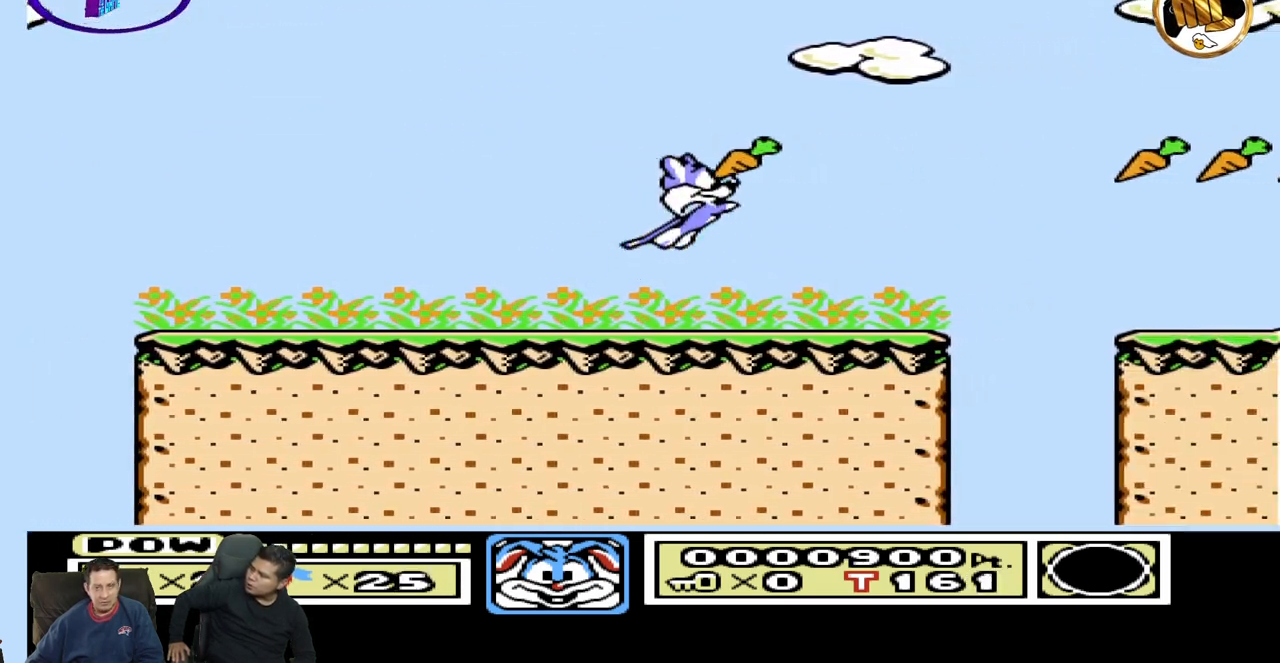
{"dt_ms": 500, "buttons": [], "events": [[133, "DPAD_LEFT", "down"], [383, "DPAD_LEFT", "up"]]}
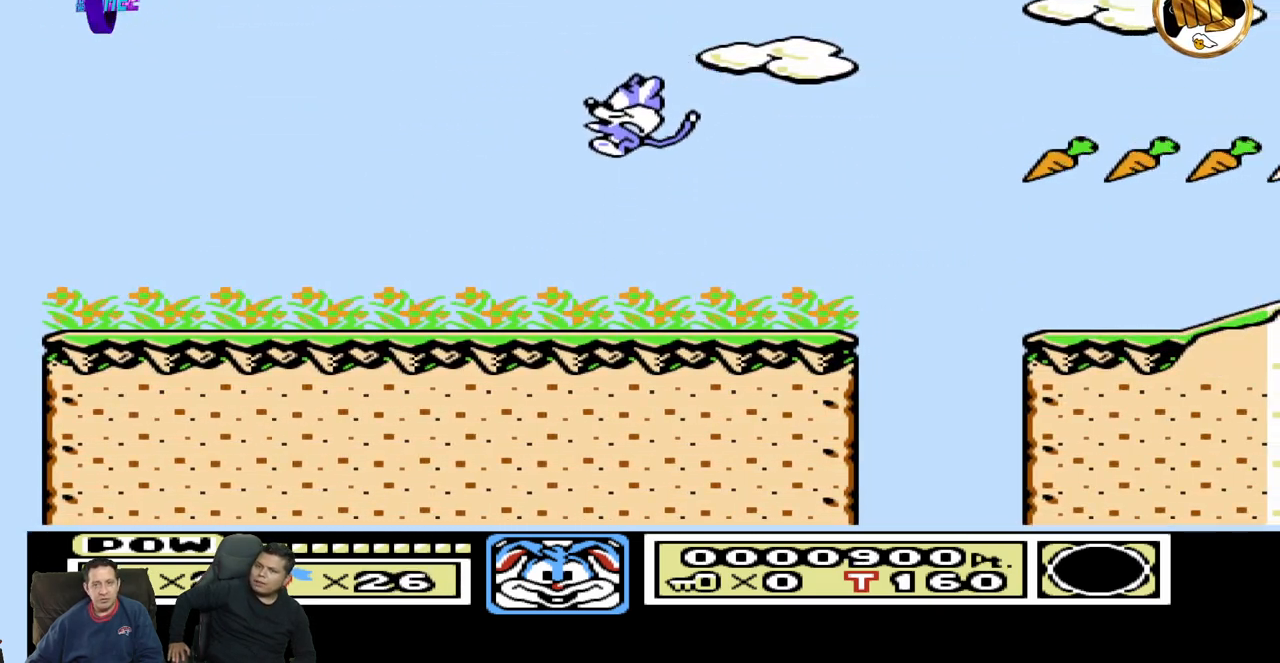
{"dt_ms": 500, "buttons": ["DPAD_RIGHT"], "events": [[17, "DPAD_RIGHT", "down"]]}
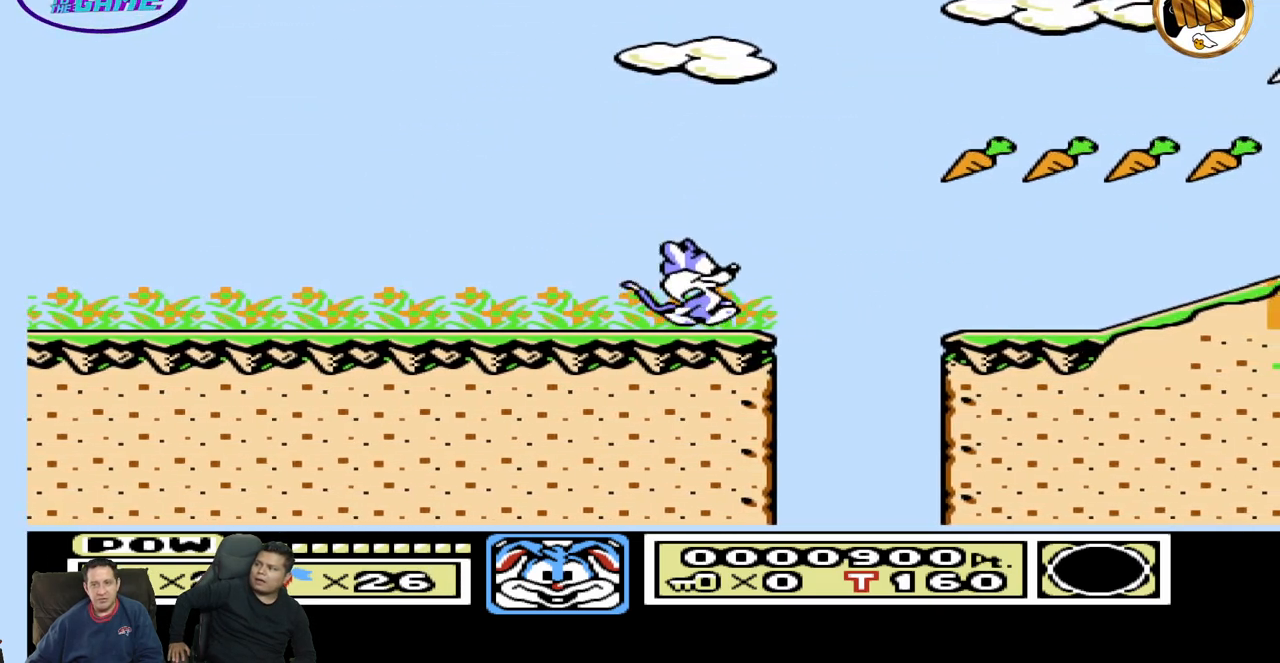
{"dt_ms": 500, "buttons": [], "events": [[433, "DPAD_RIGHT", "up"]]}
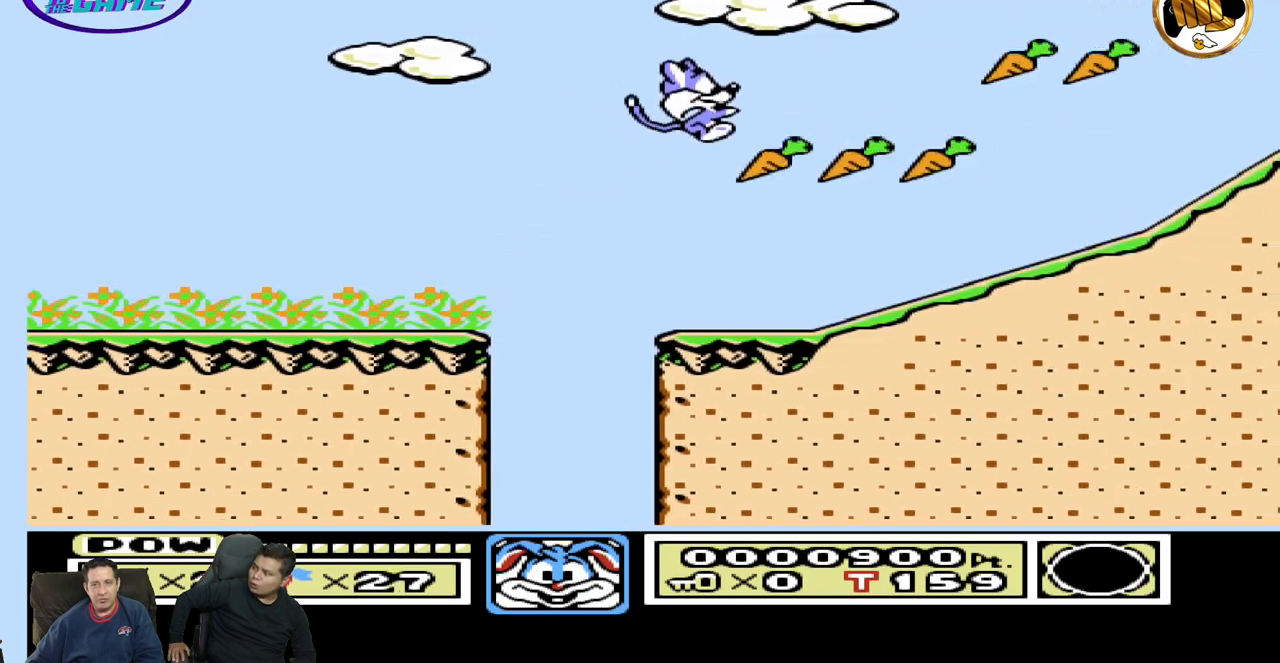
{"dt_ms": 500, "buttons": ["DPAD_RIGHT"], "events": [[33, "DPAD_LEFT", "down"], [183, "DPAD_LEFT", "up"], [283, "DPAD_RIGHT", "down"]]}
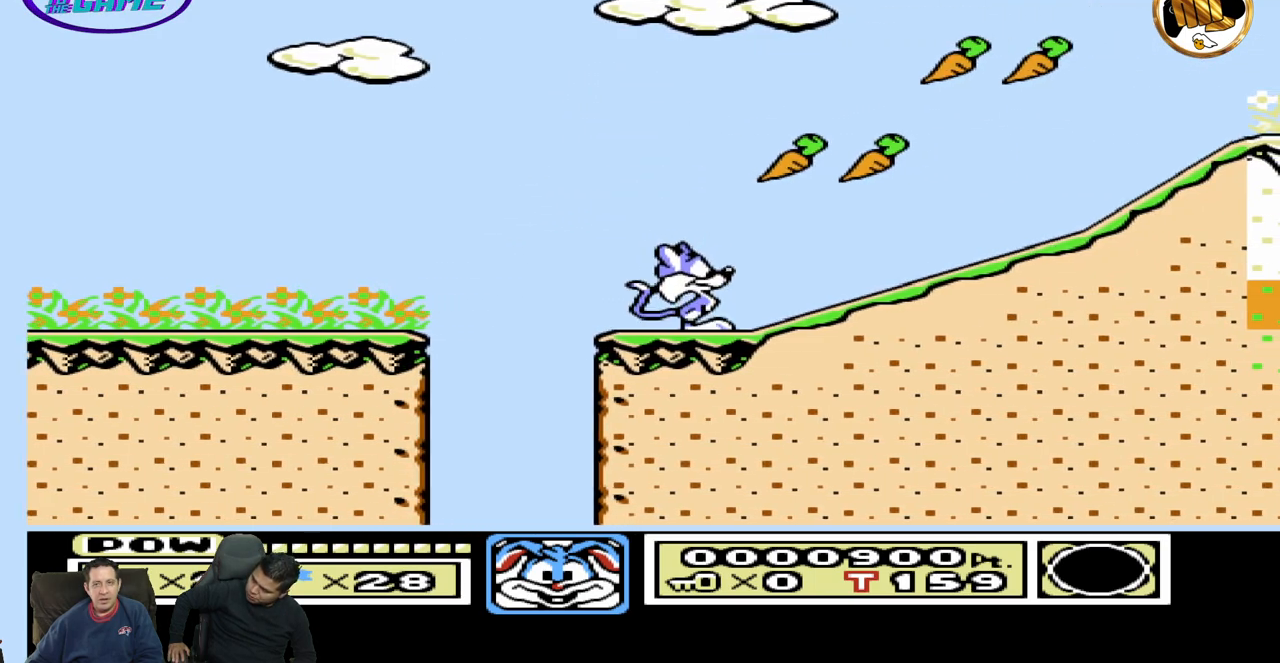
{"dt_ms": 500, "buttons": ["DPAD_RIGHT"], "events": []}
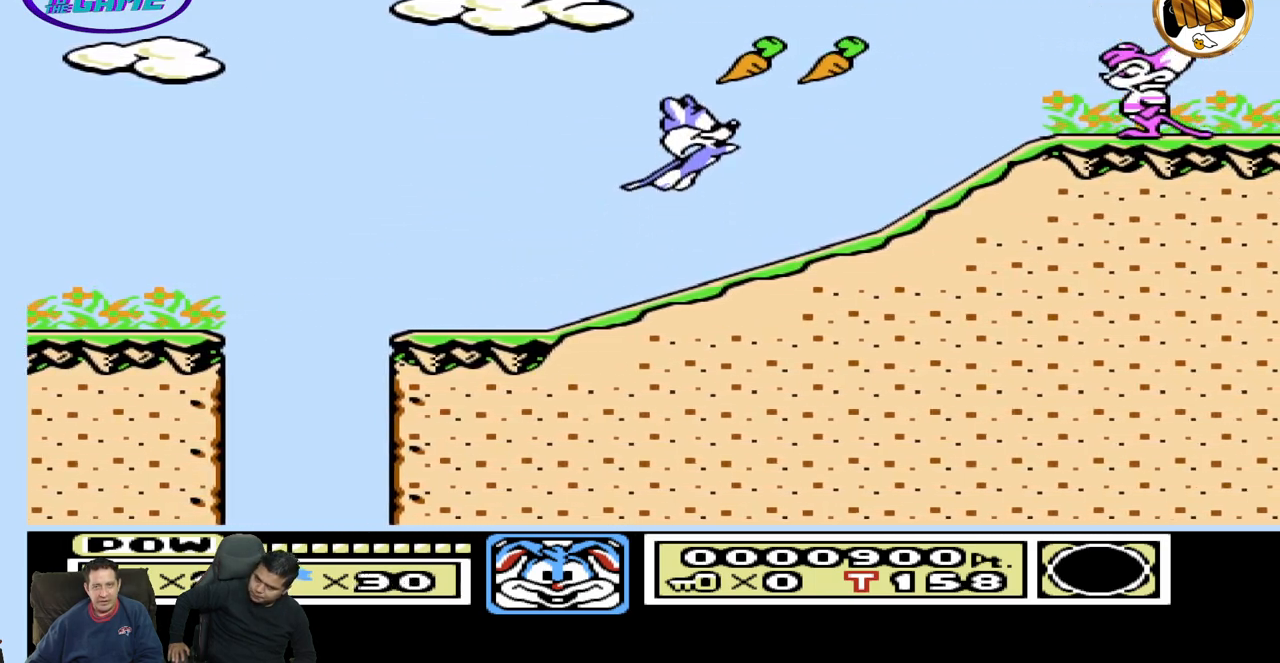
{"dt_ms": 500, "buttons": ["DPAD_LEFT"], "events": [[233, "DPAD_RIGHT", "up"], [283, "DPAD_LEFT", "down"]]}
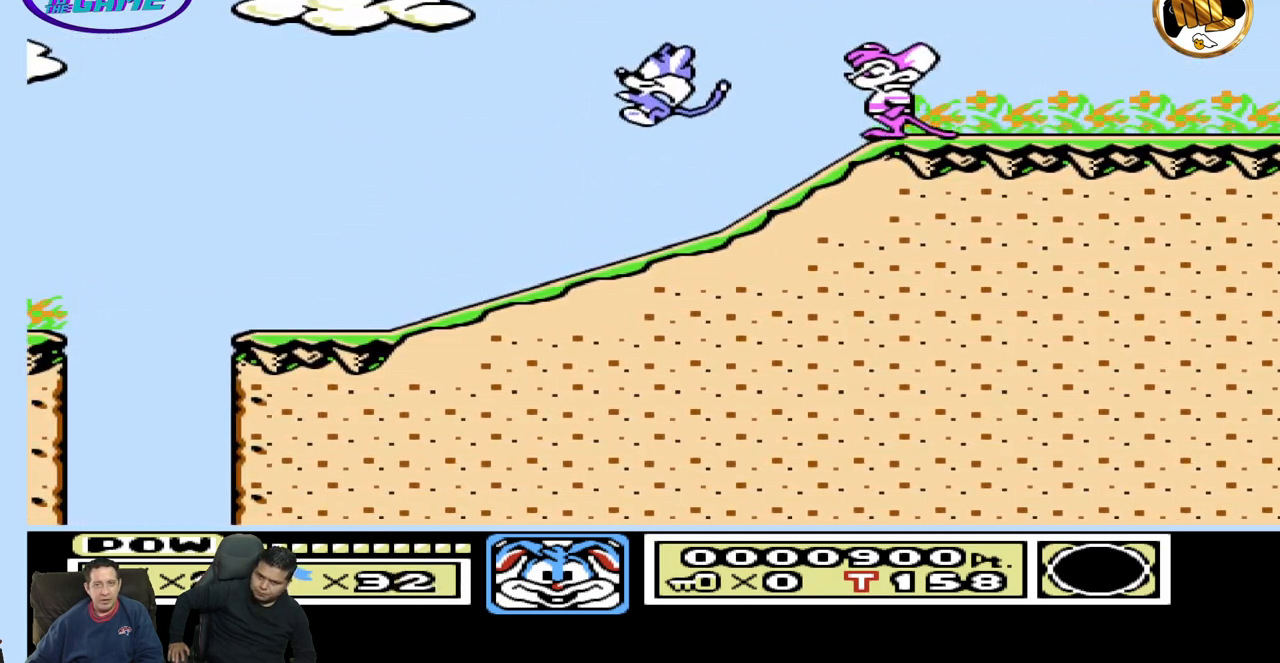
{"dt_ms": 500, "buttons": ["DPAD_RIGHT"], "events": [[250, "DPAD_LEFT", "up"], [350, "DPAD_RIGHT", "down"]]}
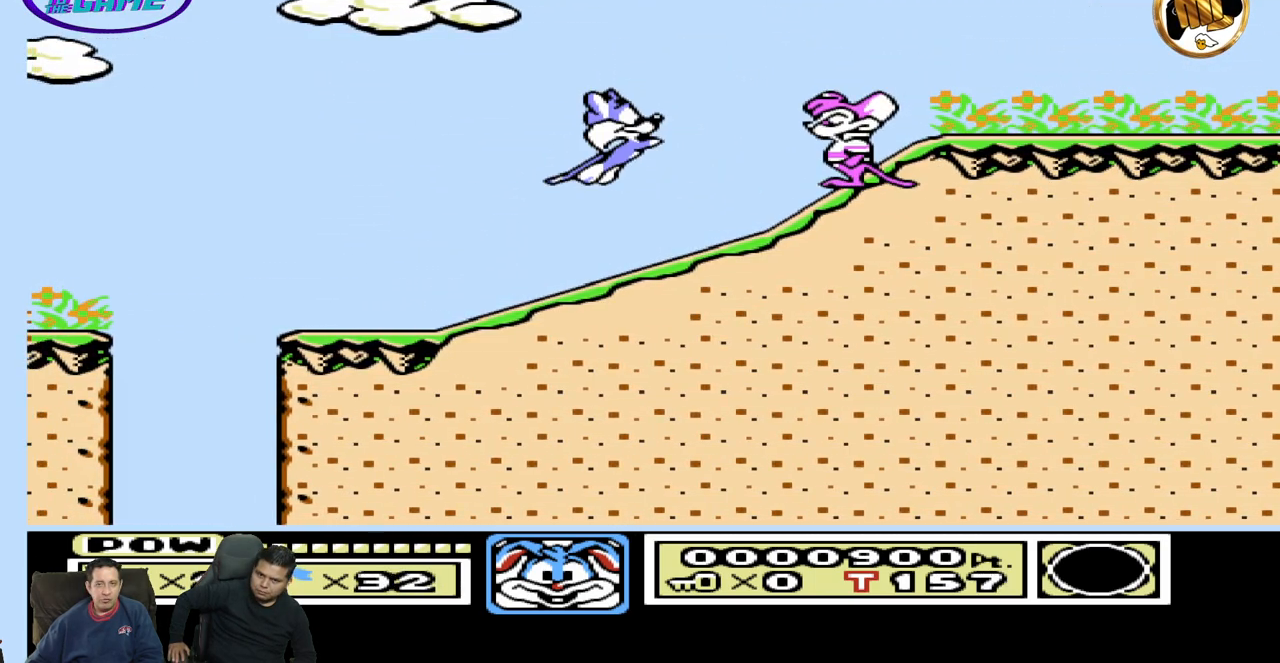
{"dt_ms": 500, "buttons": [], "events": [[233, "DPAD_RIGHT", "up"]]}
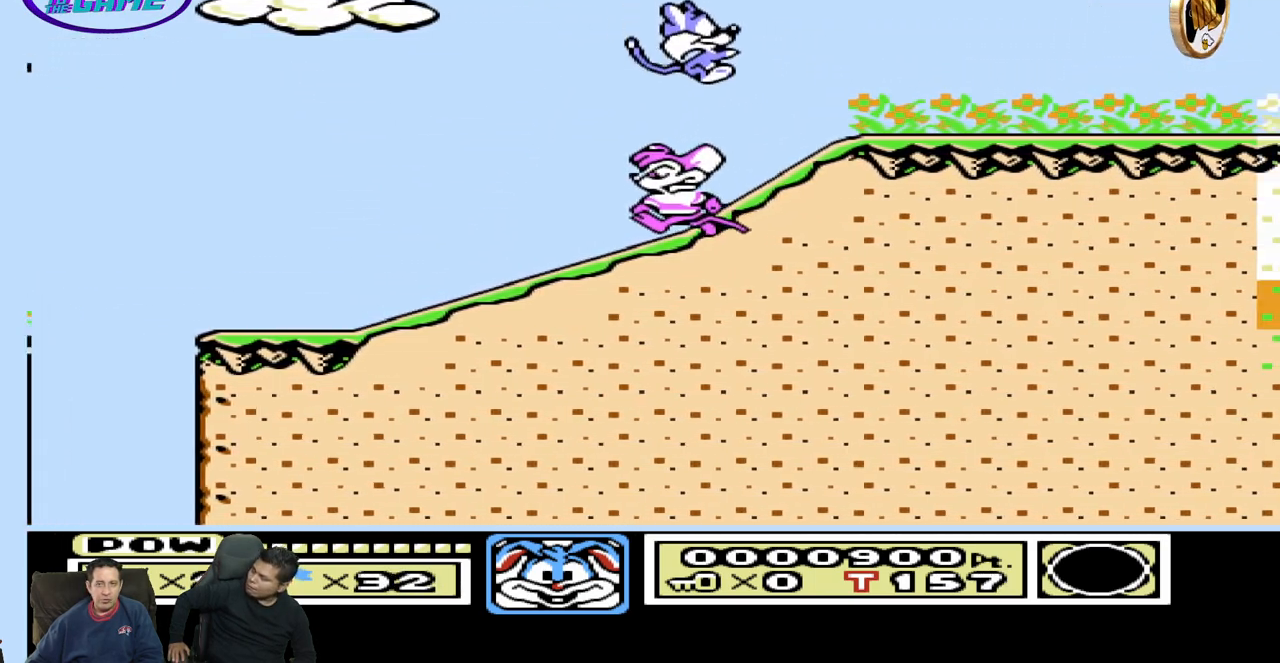
{"dt_ms": 500, "buttons": ["DPAD_RIGHT"], "events": [[300, "DPAD_RIGHT", "down"]]}
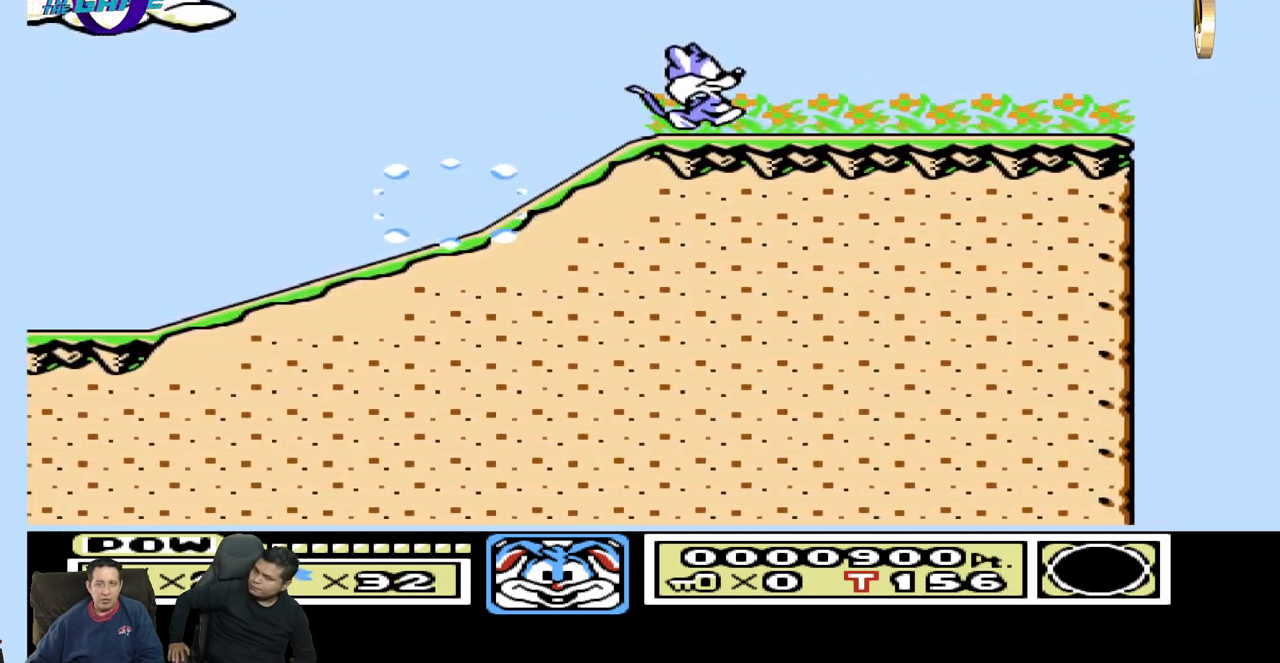
{"dt_ms": 500, "buttons": ["DPAD_LEFT"], "events": [[217, "DPAD_RIGHT", "up"], [367, "DPAD_LEFT", "down"]]}
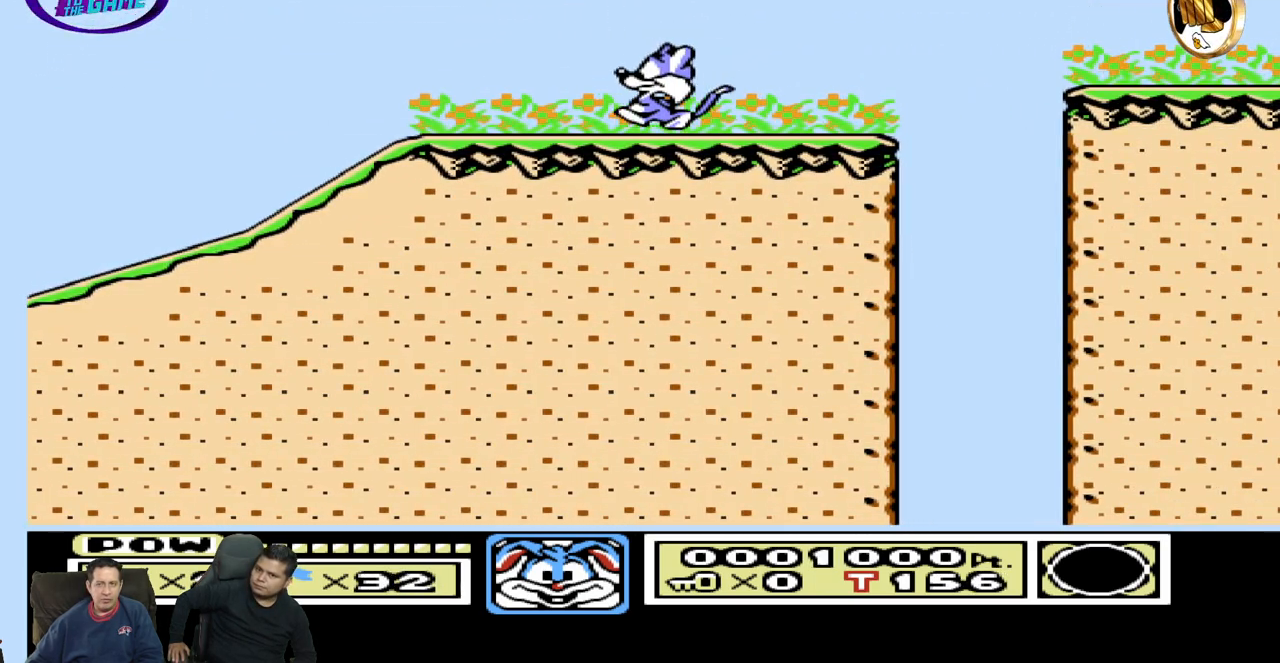
{"dt_ms": 500, "buttons": ["DPAD_RIGHT"], "events": [[117, "DPAD_LEFT", "up"], [267, "DPAD_RIGHT", "down"]]}
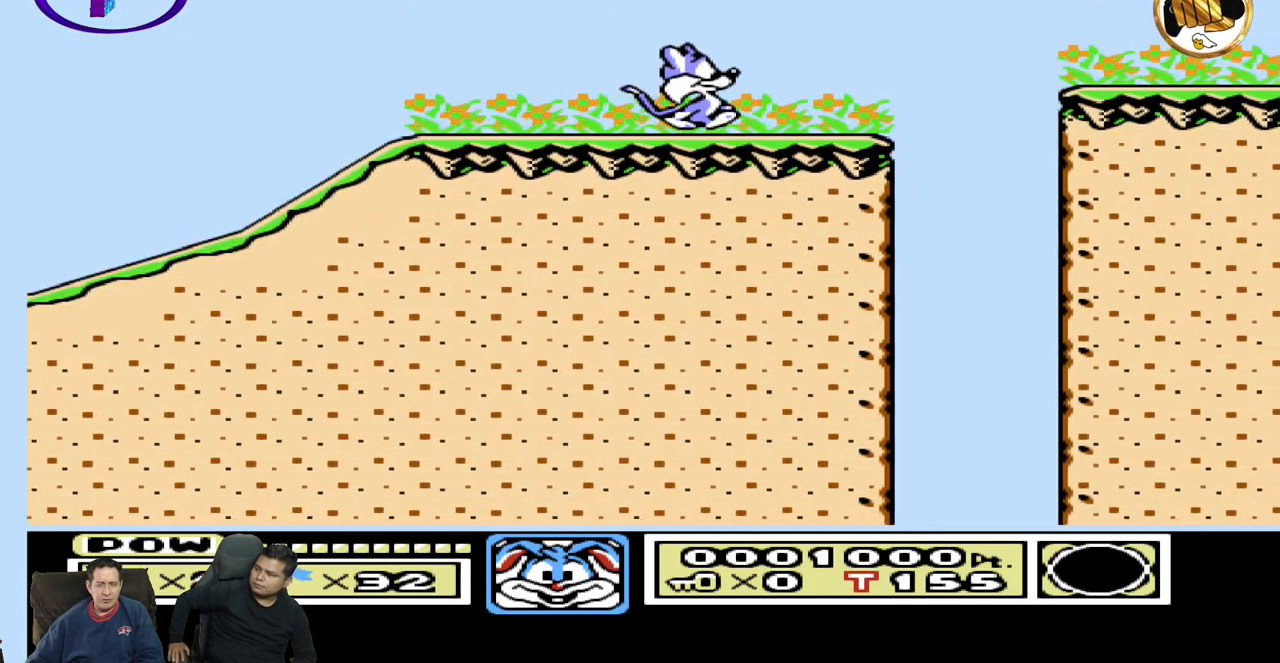
{"dt_ms": 500, "buttons": ["DPAD_RIGHT"], "events": [[50, "DPAD_RIGHT", "up"], [183, "DPAD_LEFT", "down"], [317, "DPAD_LEFT", "up"], [433, "DPAD_RIGHT", "down"]]}
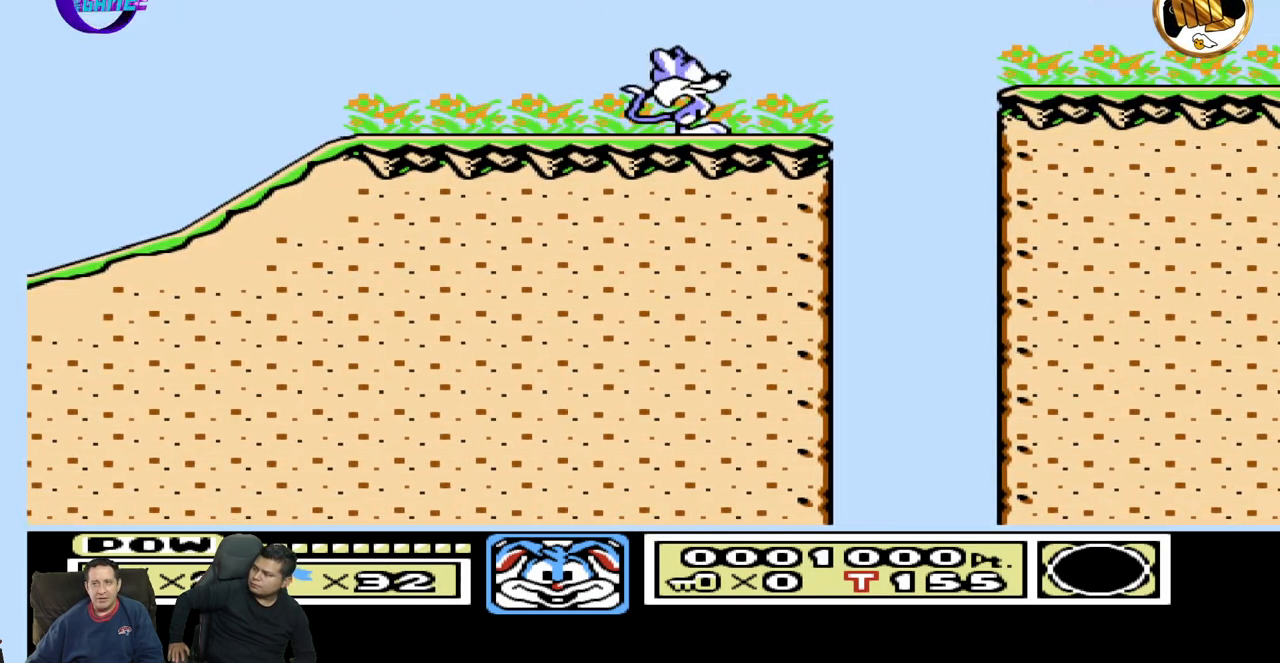
{"dt_ms": 500, "buttons": ["DPAD_RIGHT"], "events": []}
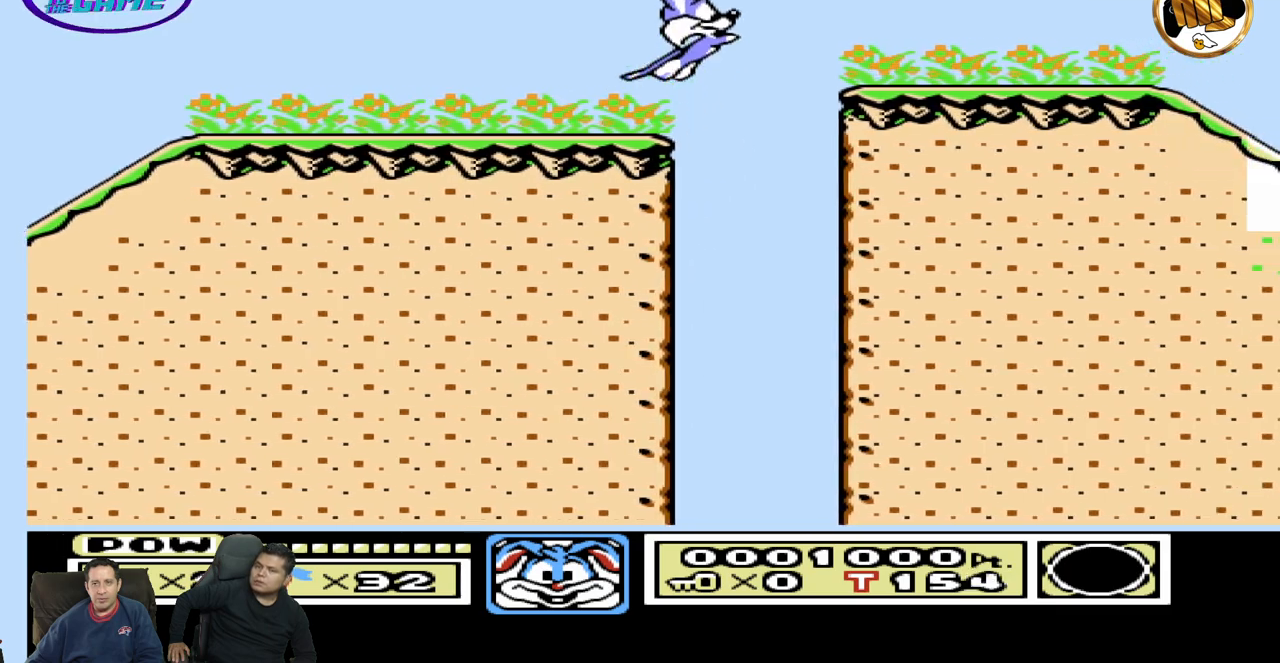
{"dt_ms": 500, "buttons": ["DPAD_RIGHT"], "events": []}
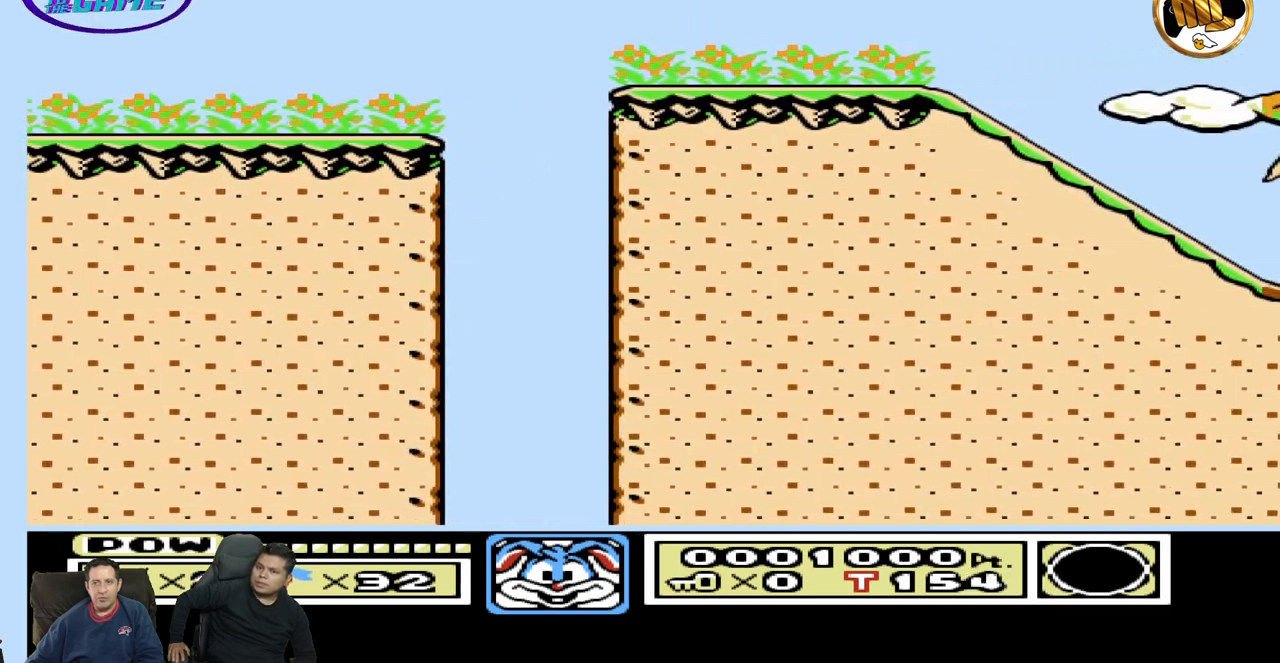
{"dt_ms": 500, "buttons": [], "events": [[33, "DPAD_RIGHT", "up"]]}
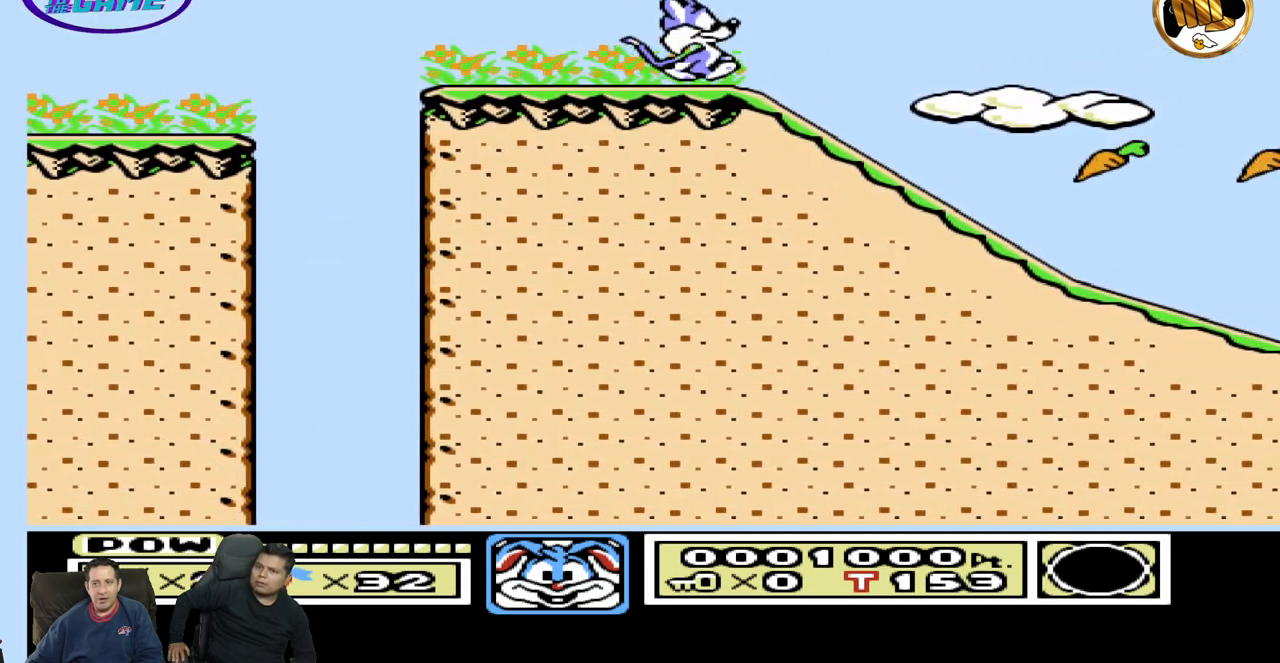
{"dt_ms": 500, "buttons": ["DPAD_RIGHT"], "events": [[183, "DPAD_RIGHT", "down"]]}
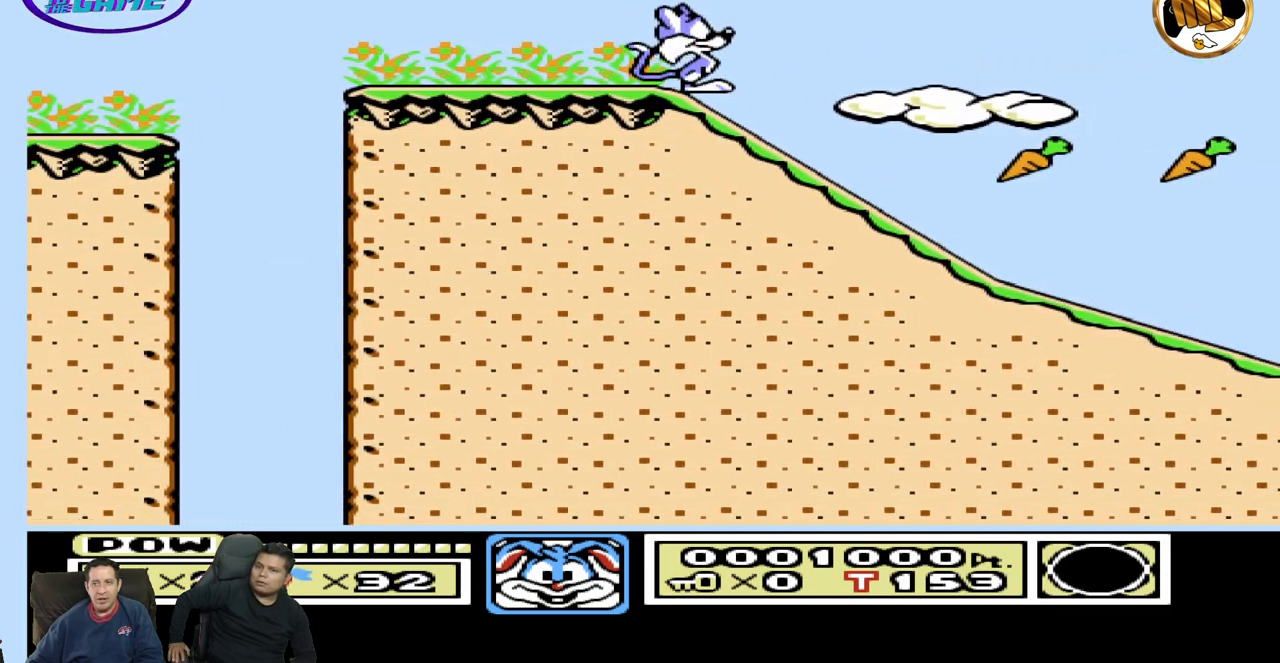
{"dt_ms": 500, "buttons": ["DPAD_RIGHT"], "events": []}
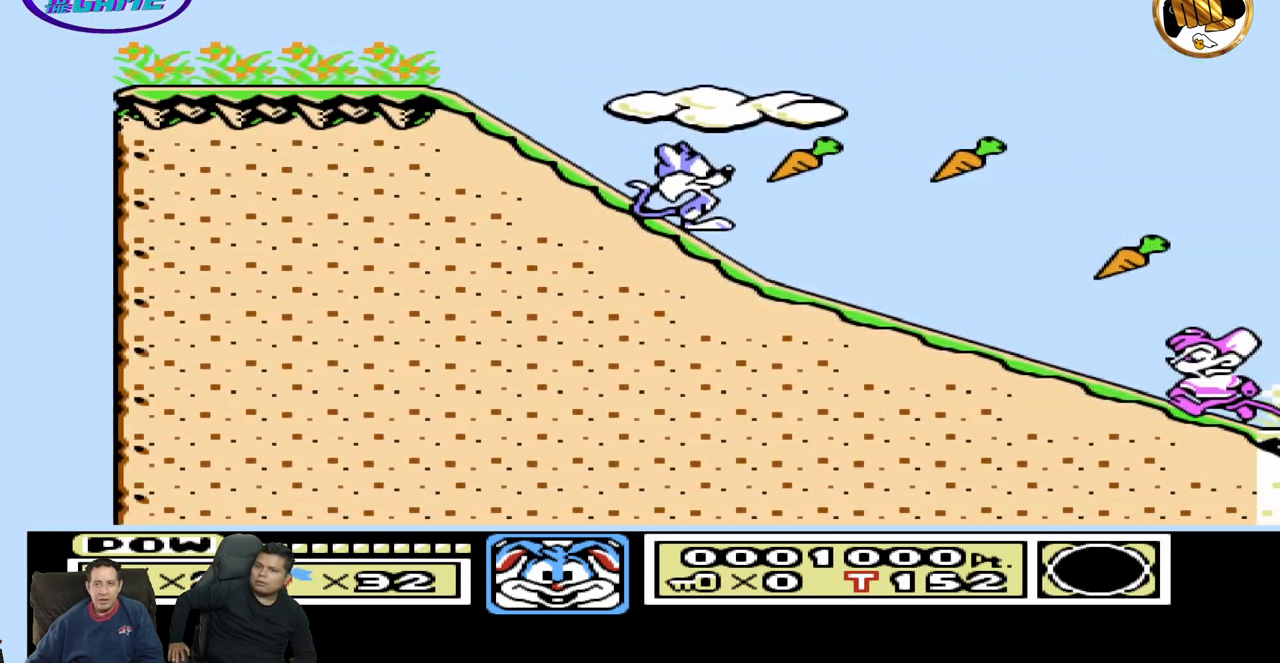
{"dt_ms": 500, "buttons": ["DPAD_RIGHT"], "events": []}
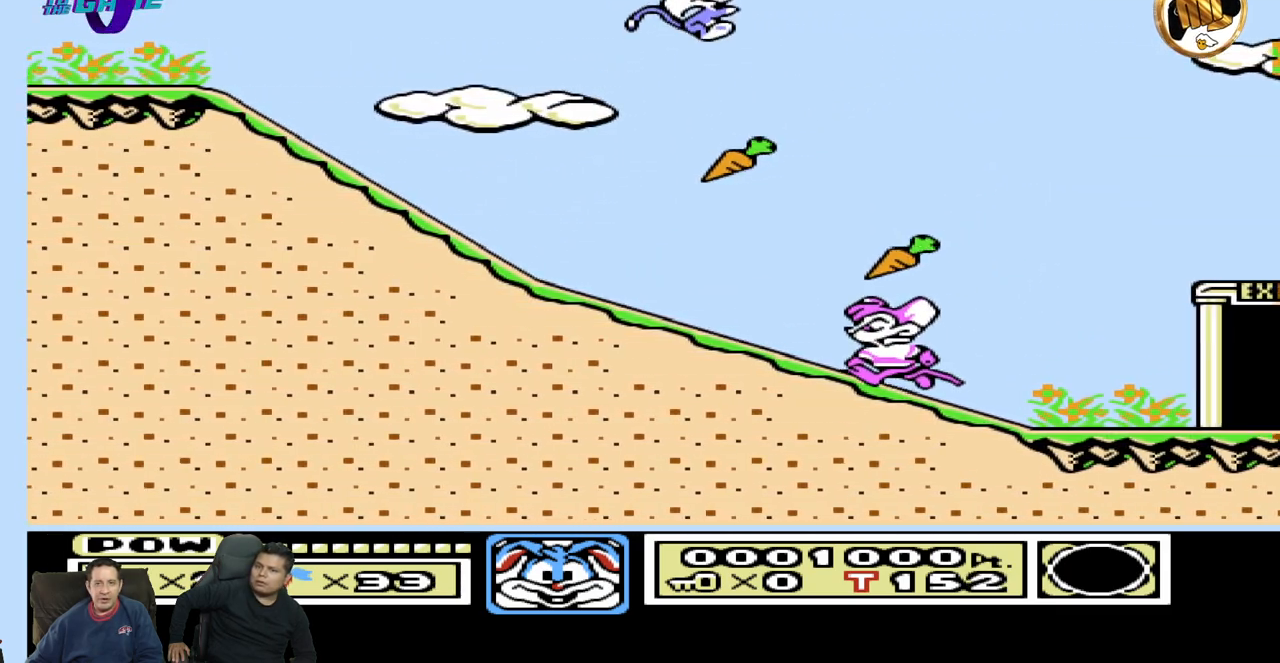
{"dt_ms": 500, "buttons": [], "events": [[167, "DPAD_RIGHT", "up"]]}
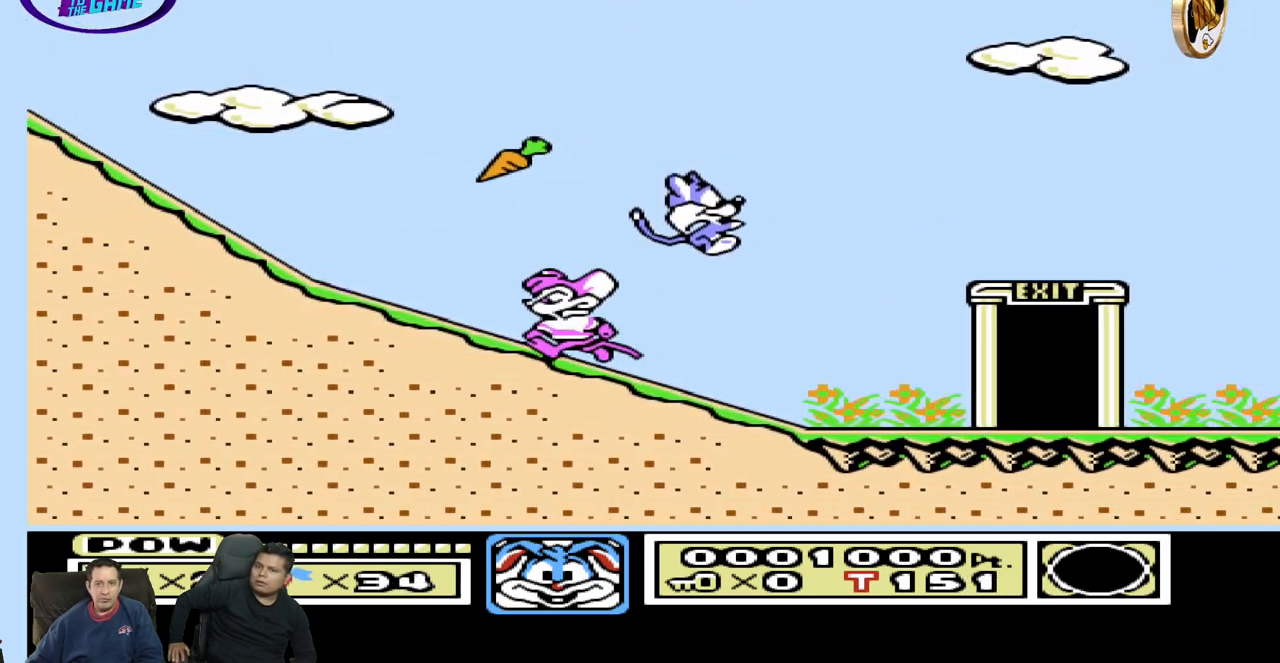
{"dt_ms": 500, "buttons": ["DPAD_RIGHT"], "events": [[283, "DPAD_RIGHT", "down"]]}
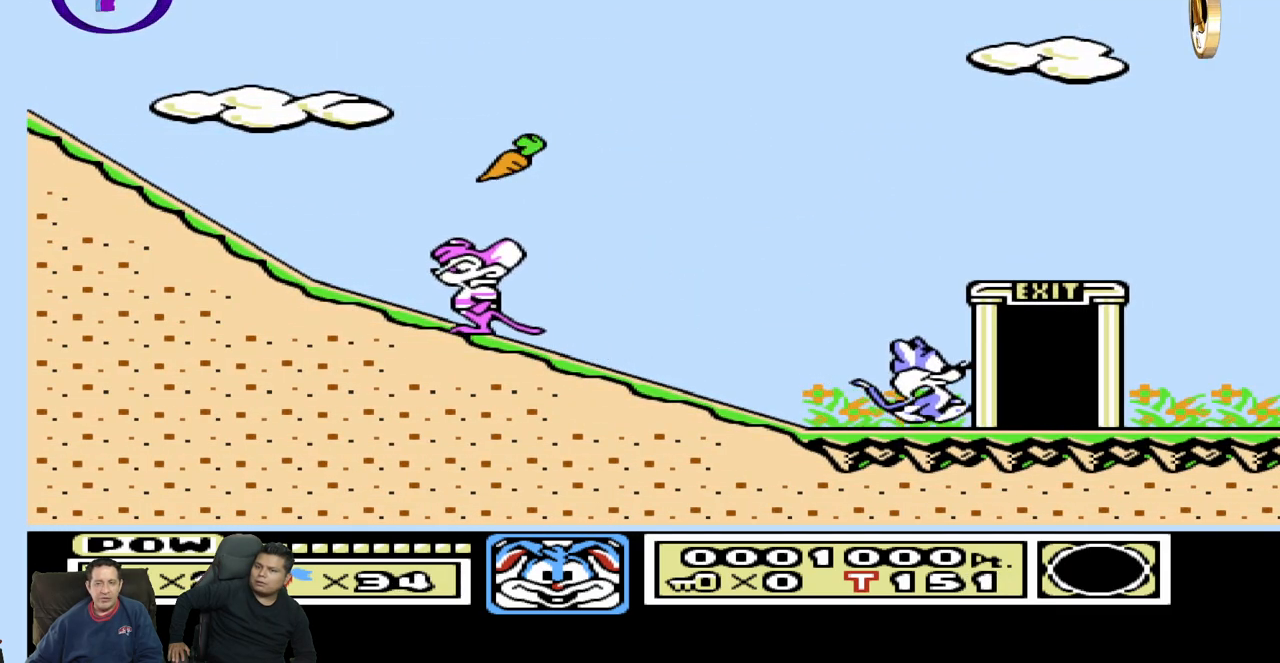
{"dt_ms": 500, "buttons": ["DPAD_UP"], "events": [[100, "DPAD_RIGHT", "up"], [433, "DPAD_UP", "down"]]}
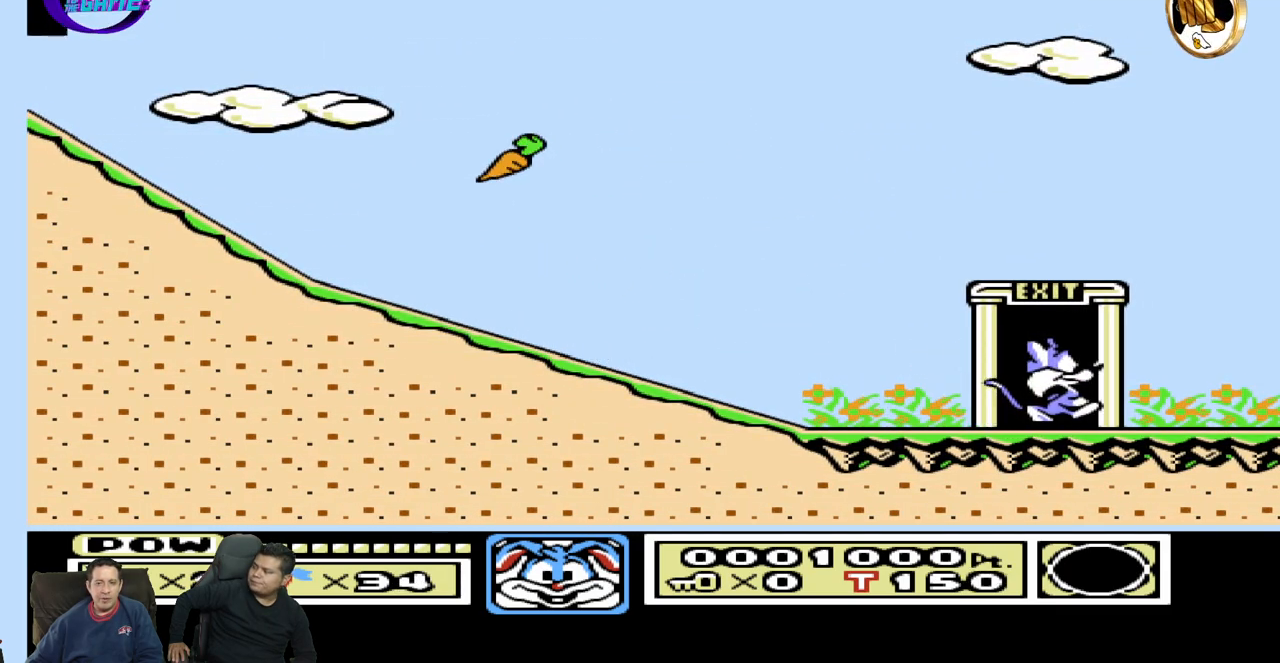
{"dt_ms": 500, "buttons": [], "events": [[100, "DPAD_UP", "up"]]}